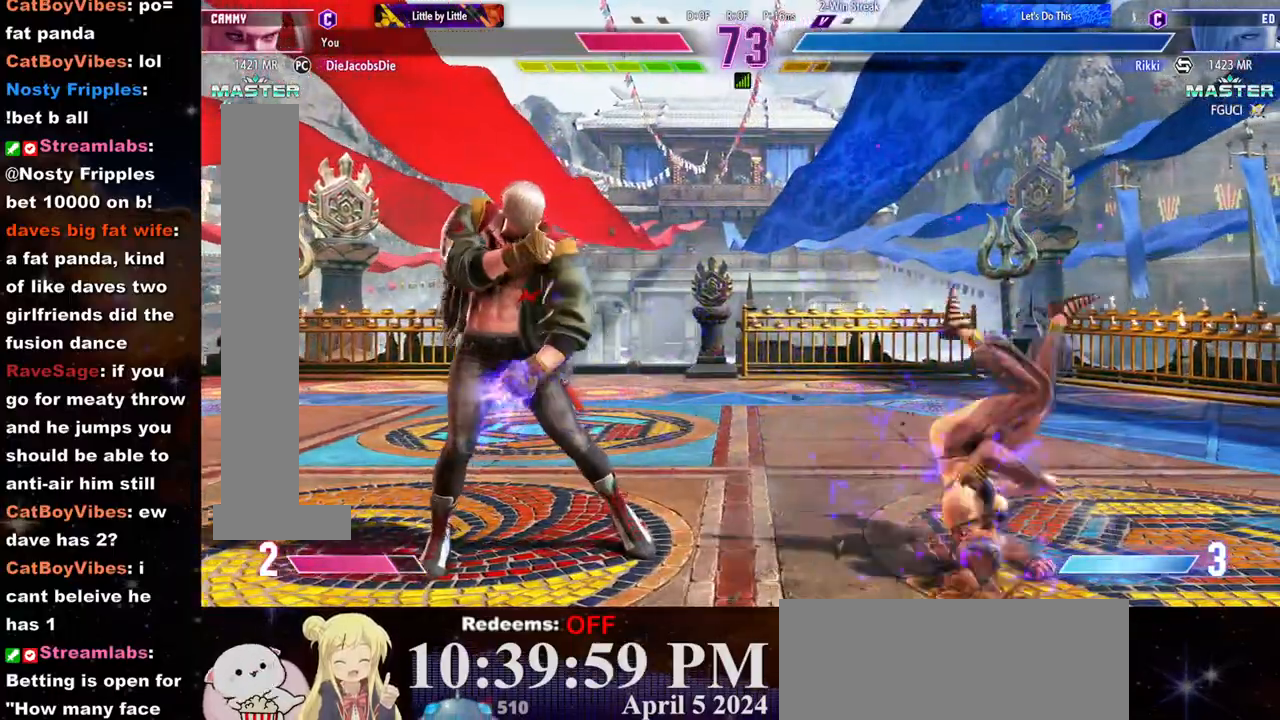
Gameplay with a controller (arcade stick); each line is a JSON object with the inputs held at the frame after it. "events" lists button and stick changes between this image and that frame as [ms after this image, input, new state], when the widget could be followed in between. Not read: L3 R3.
{"buttons": [], "left_stick": "center", "events": [[500, "left_stick", "center"]]}
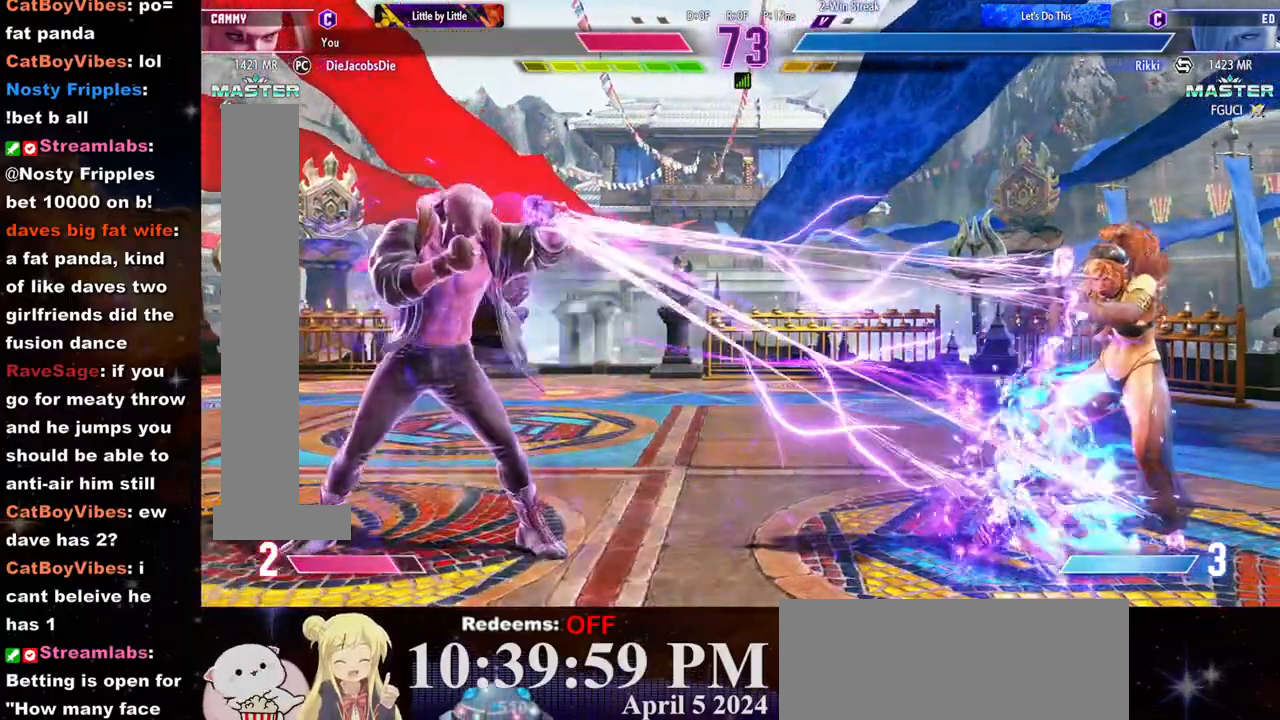
{"buttons": ["CIRCLE"], "left_stick": "left", "events": [[50, "left_stick", "left"], [350, "left_stick", "center"], [433, "left_stick", "left"], [467, "CIRCLE", "down"], [467, "CROSS", "down"], [467, "SQUARE", "down"], [483, "SQUARE", "up"], [500, "CROSS", "up"]]}
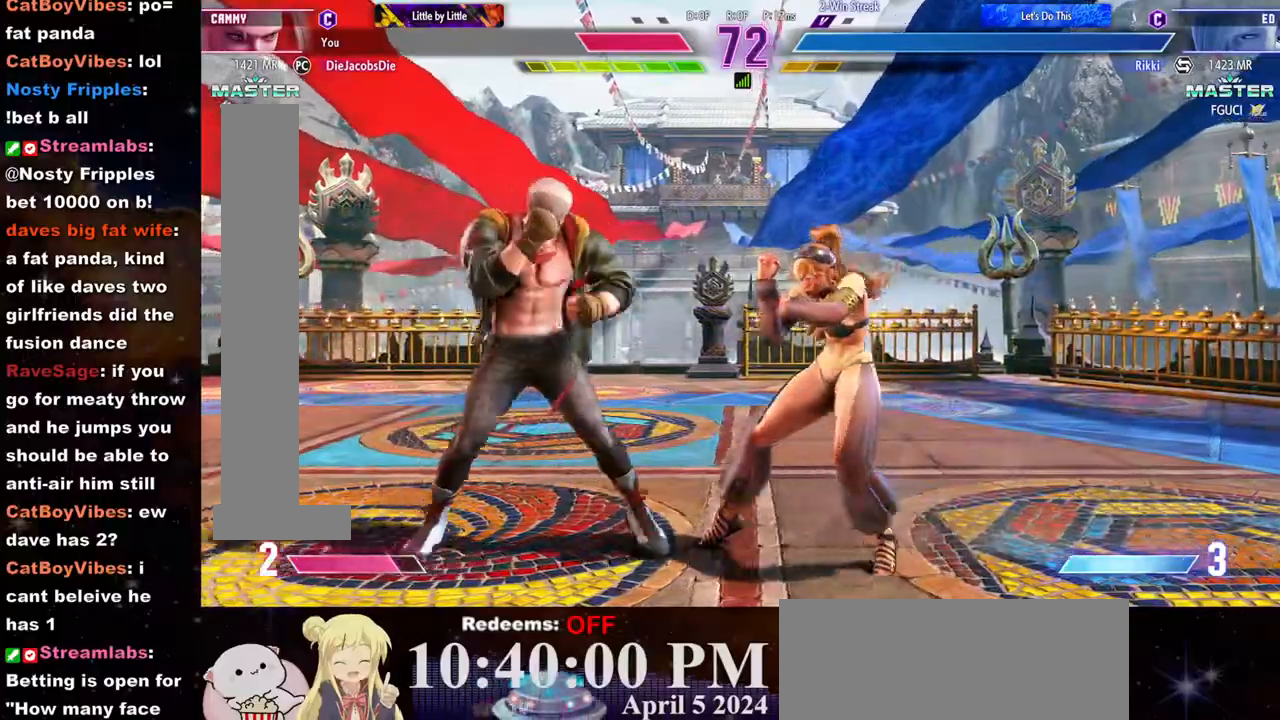
{"buttons": ["CROSS", "CIRCLE"], "left_stick": "center", "events": [[17, "CIRCLE", "up"], [67, "CIRCLE", "down"], [67, "CROSS", "down"], [117, "CIRCLE", "up"], [117, "CROSS", "up"], [167, "CIRCLE", "down"], [167, "CROSS", "down"], [217, "CIRCLE", "up"], [217, "CROSS", "up"], [267, "CIRCLE", "down"], [267, "CROSS", "down"], [300, "CIRCLE", "up"], [300, "CROSS", "up"], [367, "CIRCLE", "down"], [367, "CROSS", "down"], [417, "CIRCLE", "up"], [417, "CROSS", "up"], [483, "left_stick", "center"], [500, "CIRCLE", "down"], [500, "CROSS", "down"]]}
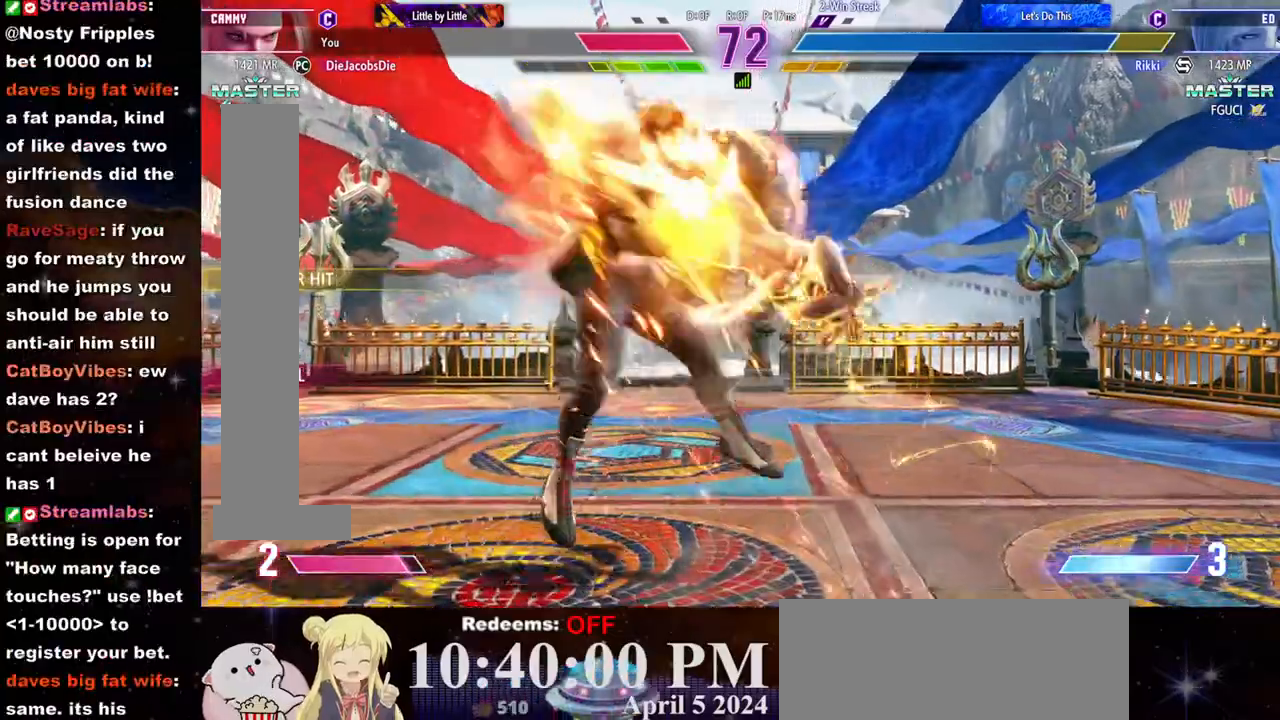
{"buttons": [], "left_stick": "center", "events": [[17, "CIRCLE", "up"], [33, "CROSS", "up"]]}
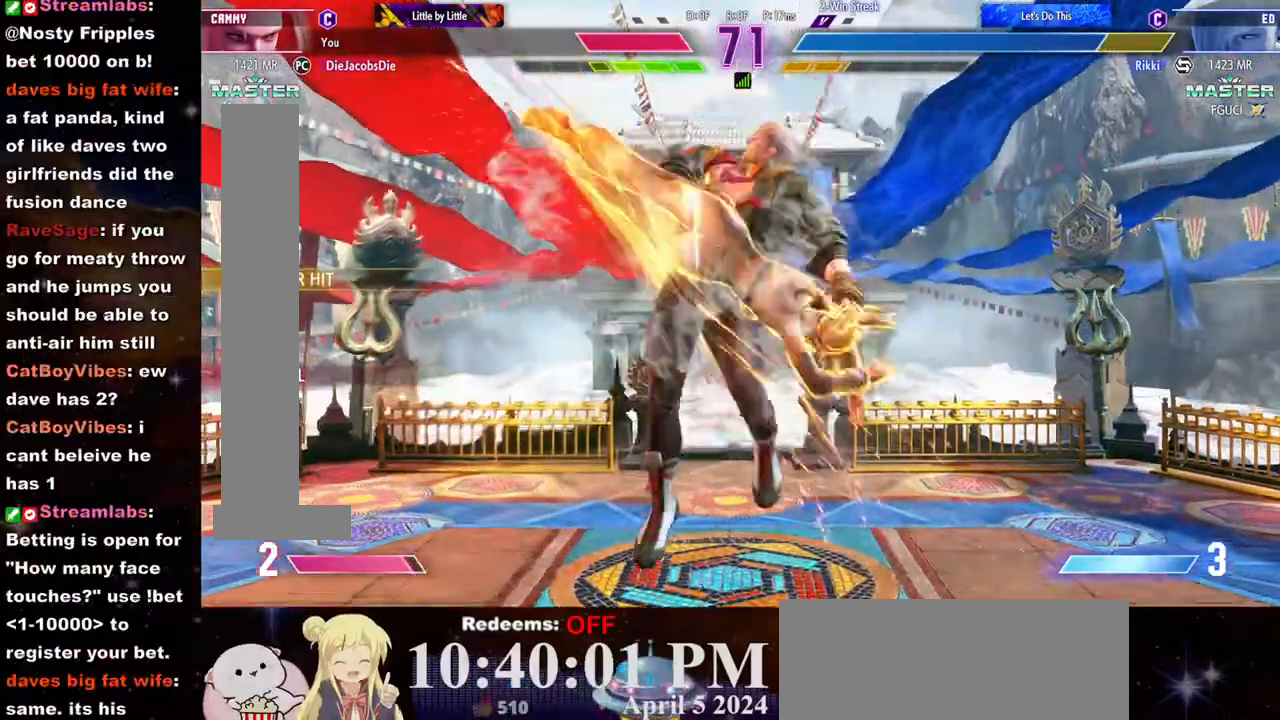
{"buttons": [], "left_stick": "right", "events": [[500, "left_stick", "right"]]}
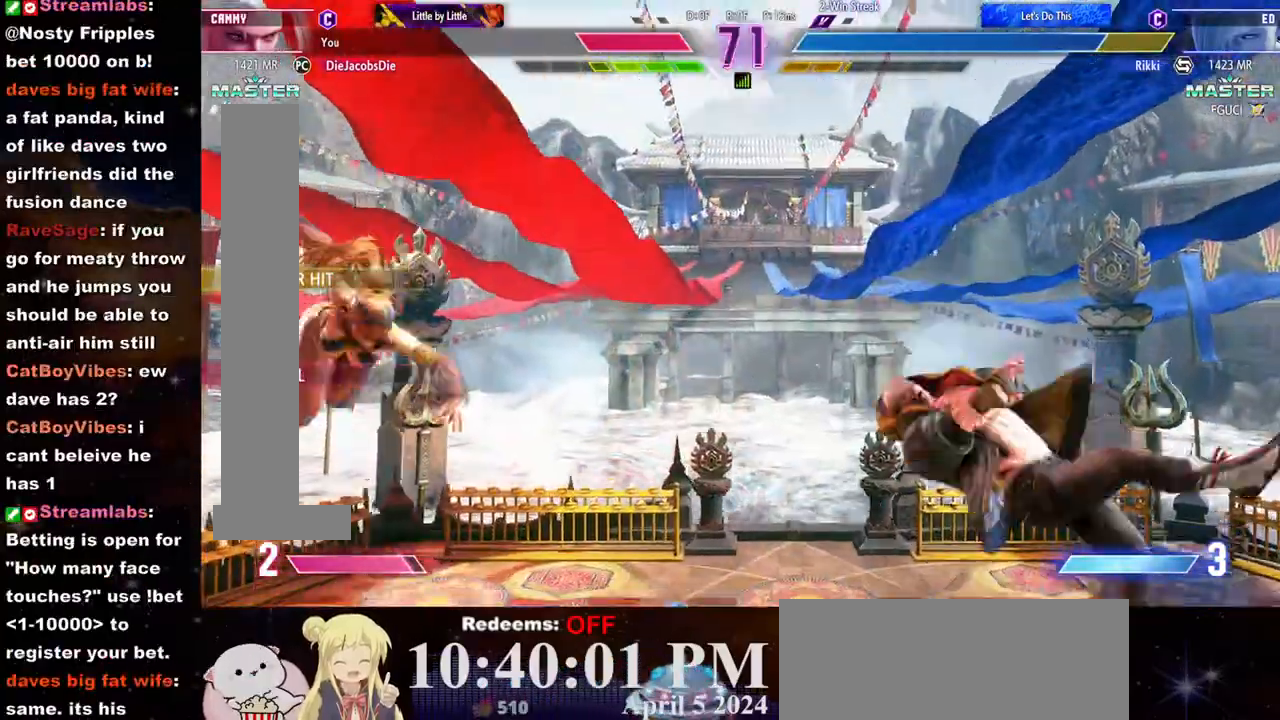
{"buttons": [], "left_stick": "center", "events": [[83, "left_stick", "center"], [150, "left_stick", "right"], [217, "left_stick", "center"], [283, "left_stick", "right"], [333, "left_stick", "center"], [417, "left_stick", "right"], [467, "left_stick", "center"]]}
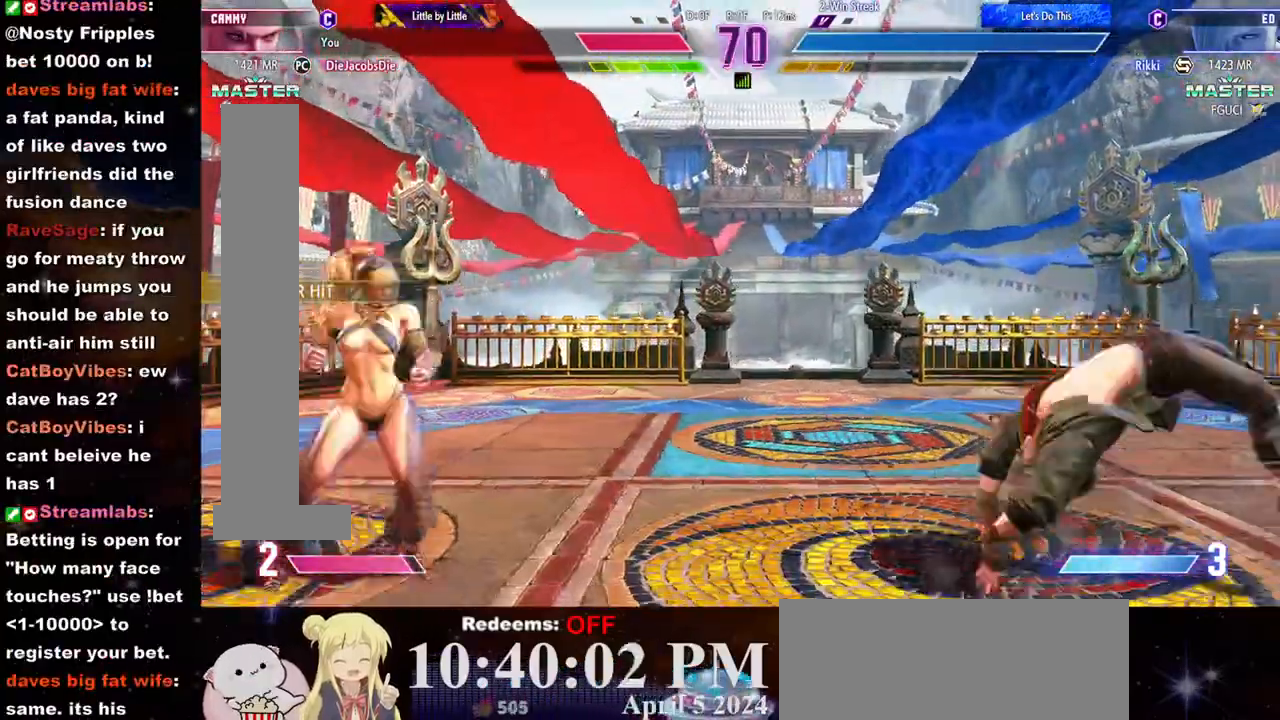
{"buttons": [], "left_stick": "right", "events": [[33, "left_stick", "right"], [383, "left_stick", "down"], [483, "left_stick", "right"]]}
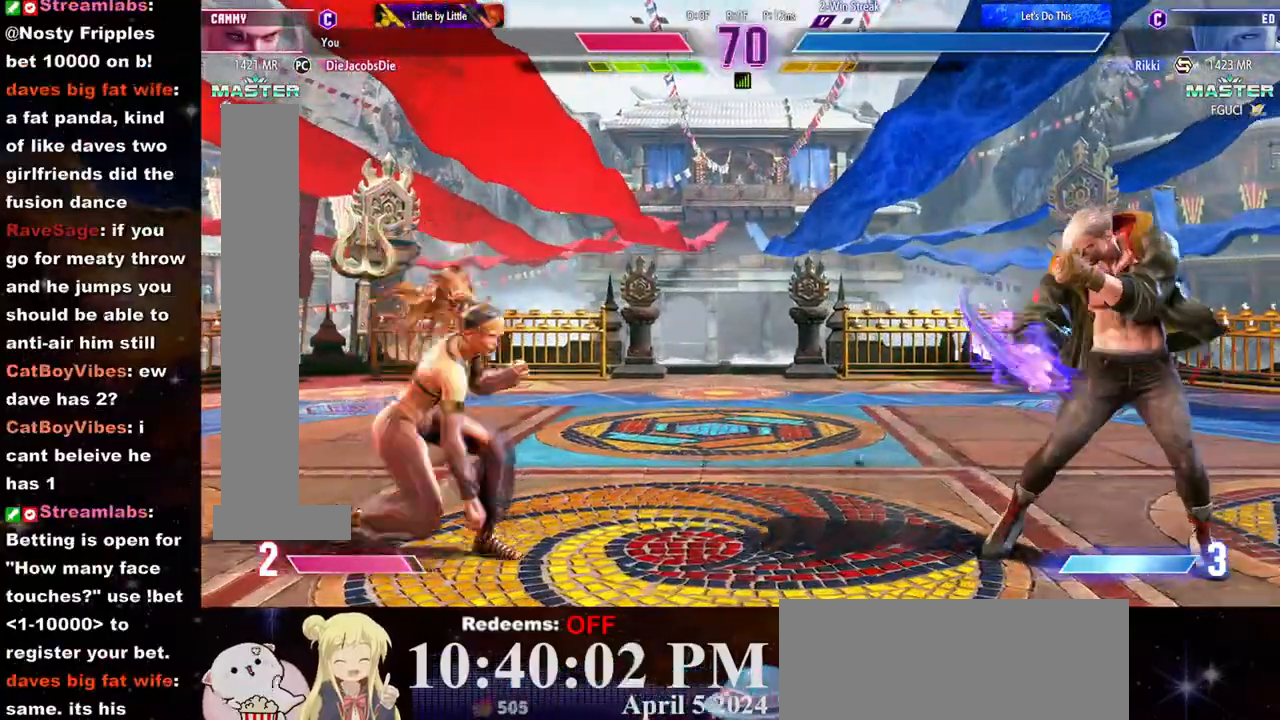
{"buttons": ["CIRCLE"], "left_stick": "down", "events": [[17, "TRIANGLE", "down"], [17, "left_stick", "center"], [83, "TRIANGLE", "up"], [417, "left_stick", "down"], [433, "CIRCLE", "down"]]}
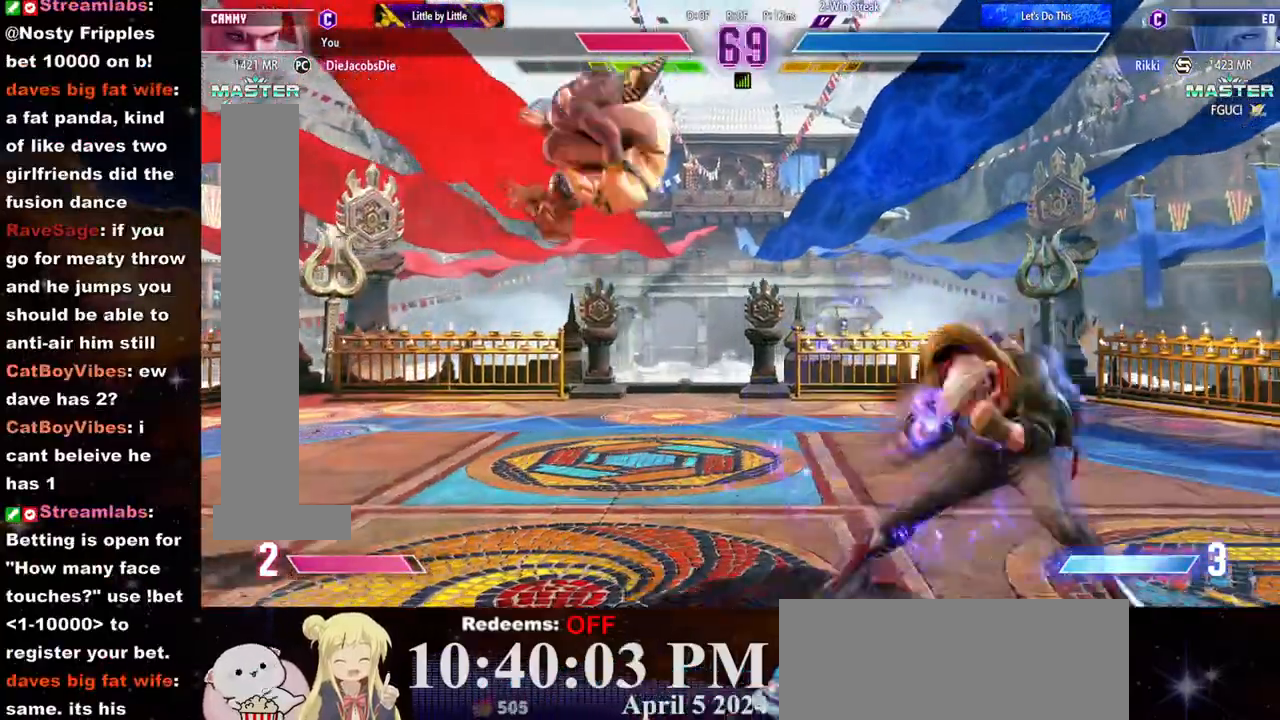
{"buttons": [], "left_stick": "left"}
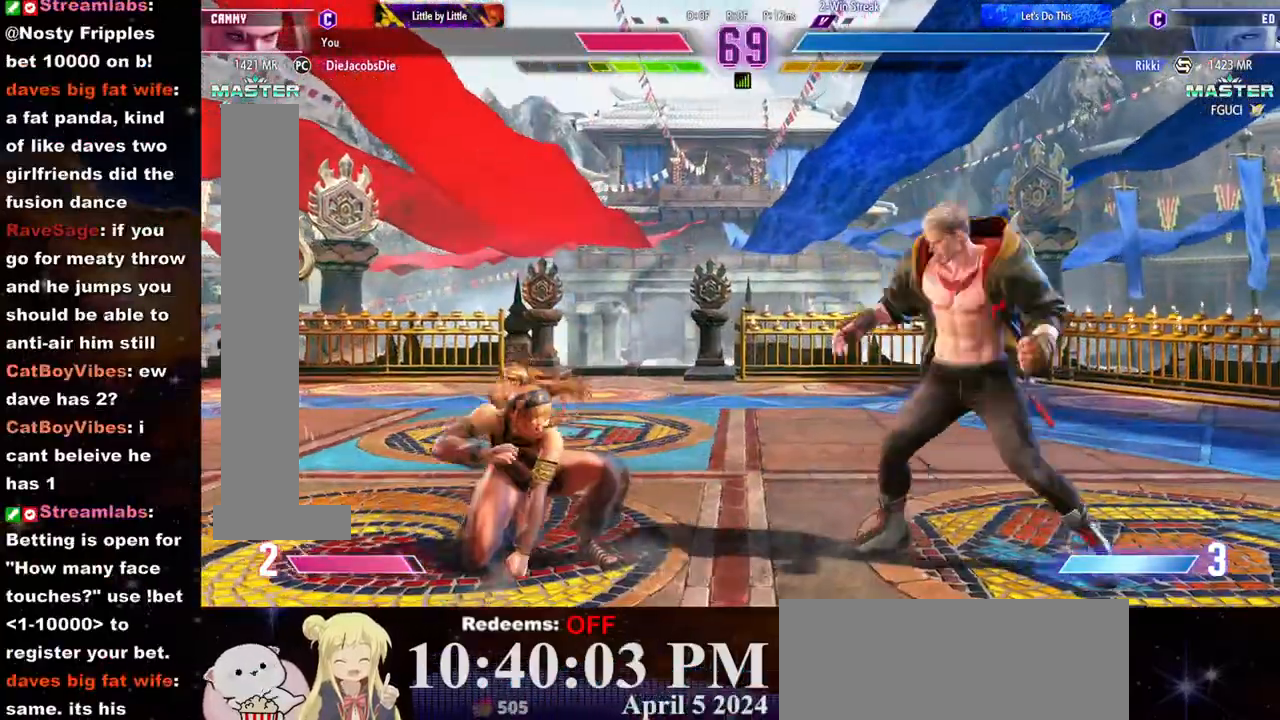
{"buttons": [], "left_stick": "right", "events": [[400, "left_stick", "right"]]}
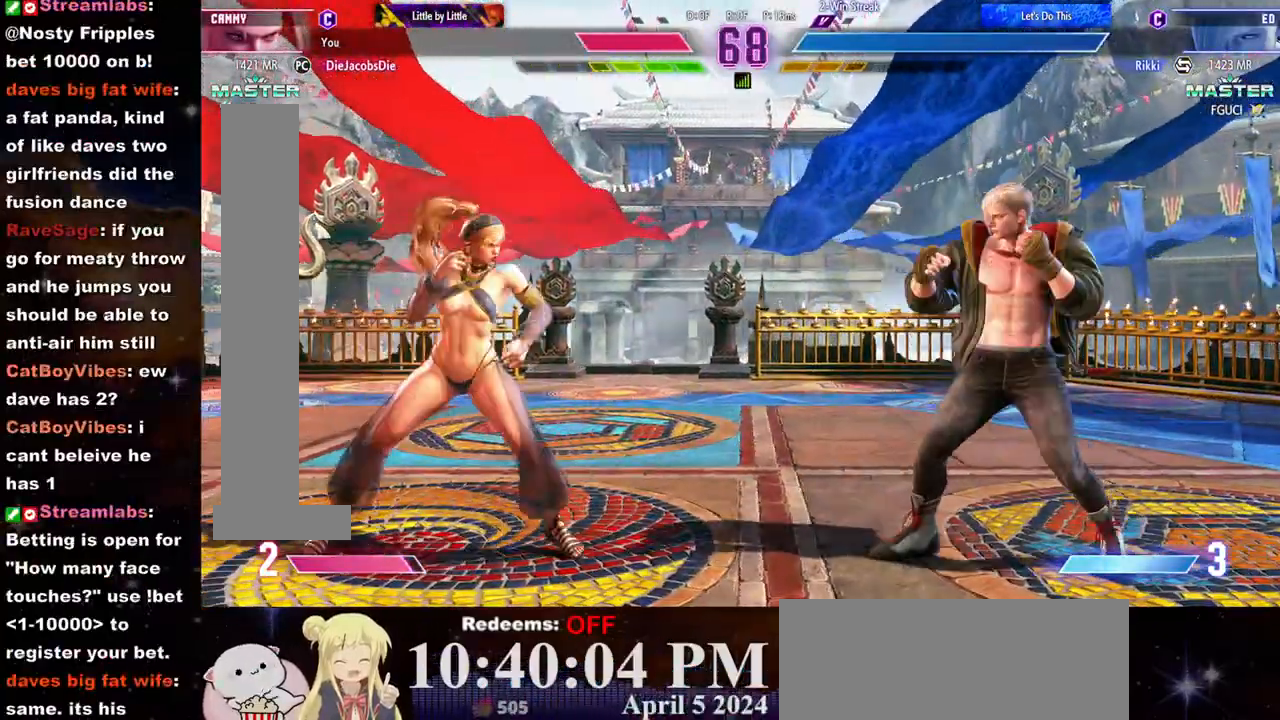
{"buttons": [], "left_stick": "center", "events": [[33, "left_stick", "left"], [150, "left_stick", "center"], [250, "R2", "down"], [317, "R2", "up"]]}
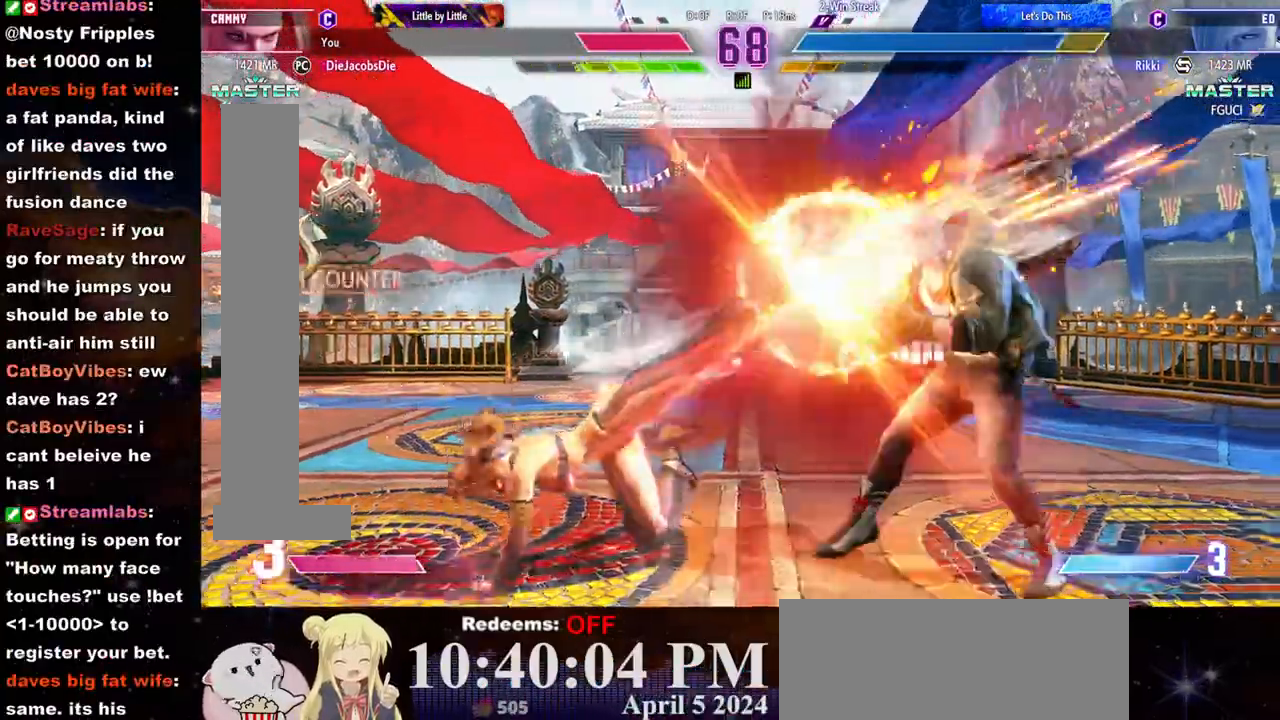
{"buttons": [], "left_stick": "right", "events": [[433, "left_stick", "right"]]}
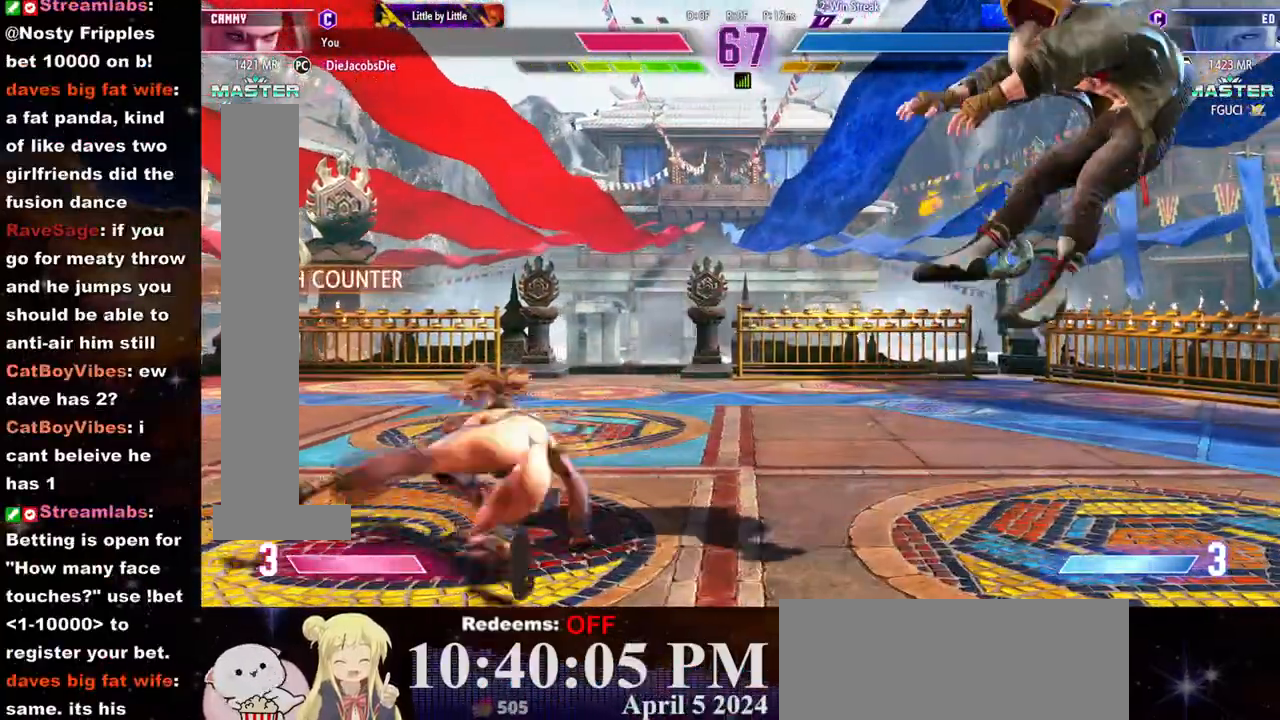
{"buttons": [], "left_stick": "right", "events": [[17, "left_stick", "center"], [83, "left_stick", "right"], [150, "left_stick", "center"], [200, "left_stick", "right"], [283, "left_stick", "center"], [333, "left_stick", "right"], [400, "left_stick", "center"], [467, "left_stick", "right"]]}
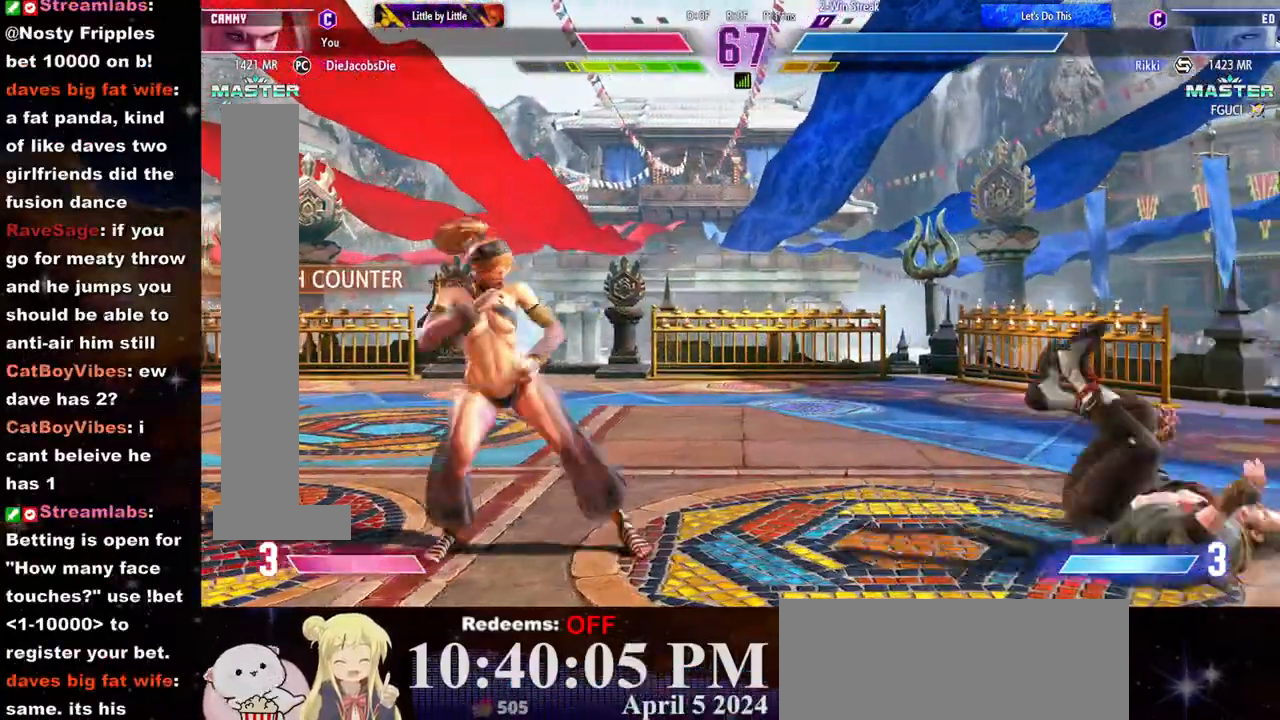
{"buttons": [], "left_stick": "center", "events": [[17, "left_stick", "center"], [100, "left_stick", "right"], [150, "left_stick", "center"], [217, "left_stick", "right"], [283, "left_stick", "center"], [367, "R2", "down"], [450, "R2", "up"]]}
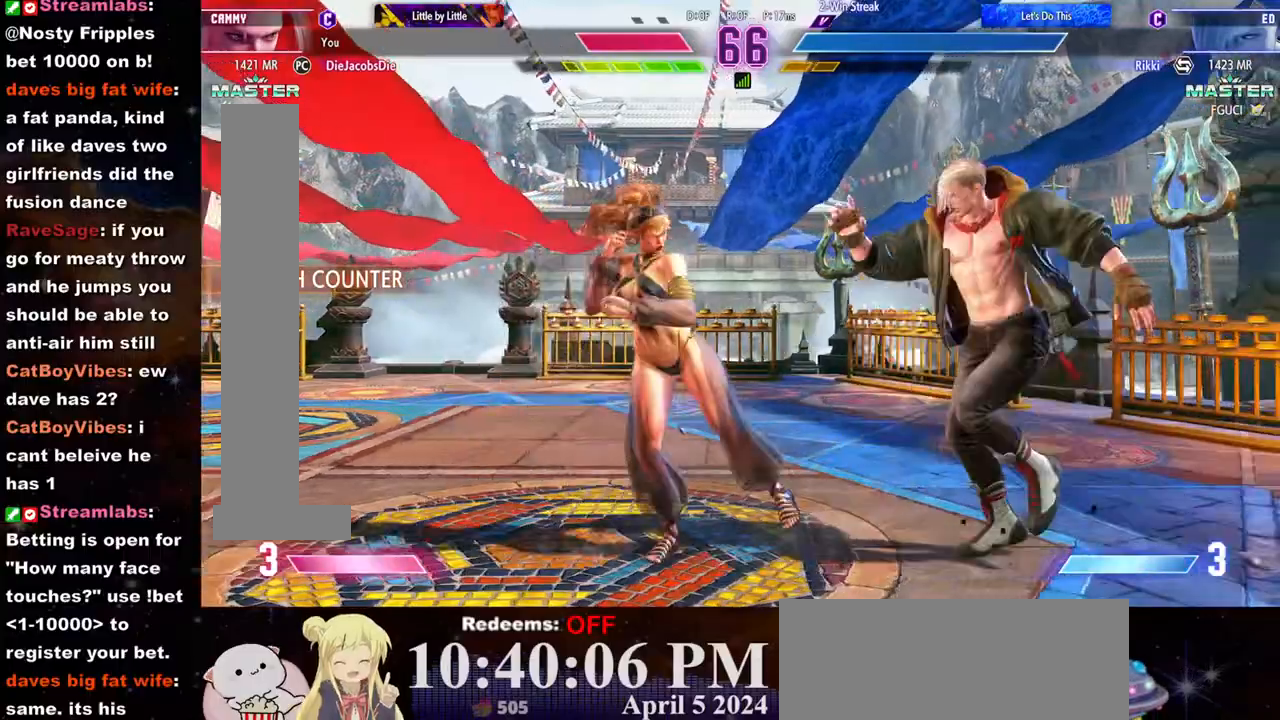
{"buttons": [], "left_stick": "right", "events": [[317, "left_stick", "right"]]}
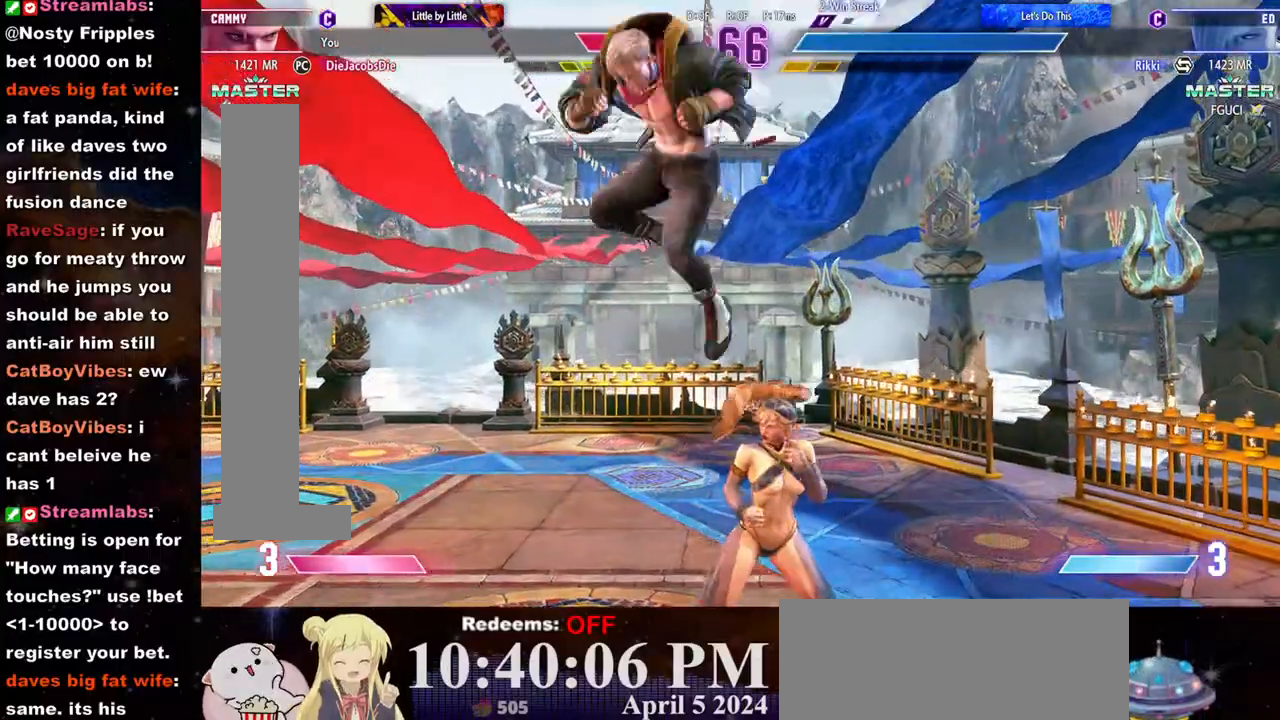
{"buttons": [], "left_stick": "down-right", "events": [[67, "left_stick", "down-right"], [150, "SQUARE", "down"], [300, "SQUARE", "up"], [367, "SQUARE", "down"], [450, "SQUARE", "up"]]}
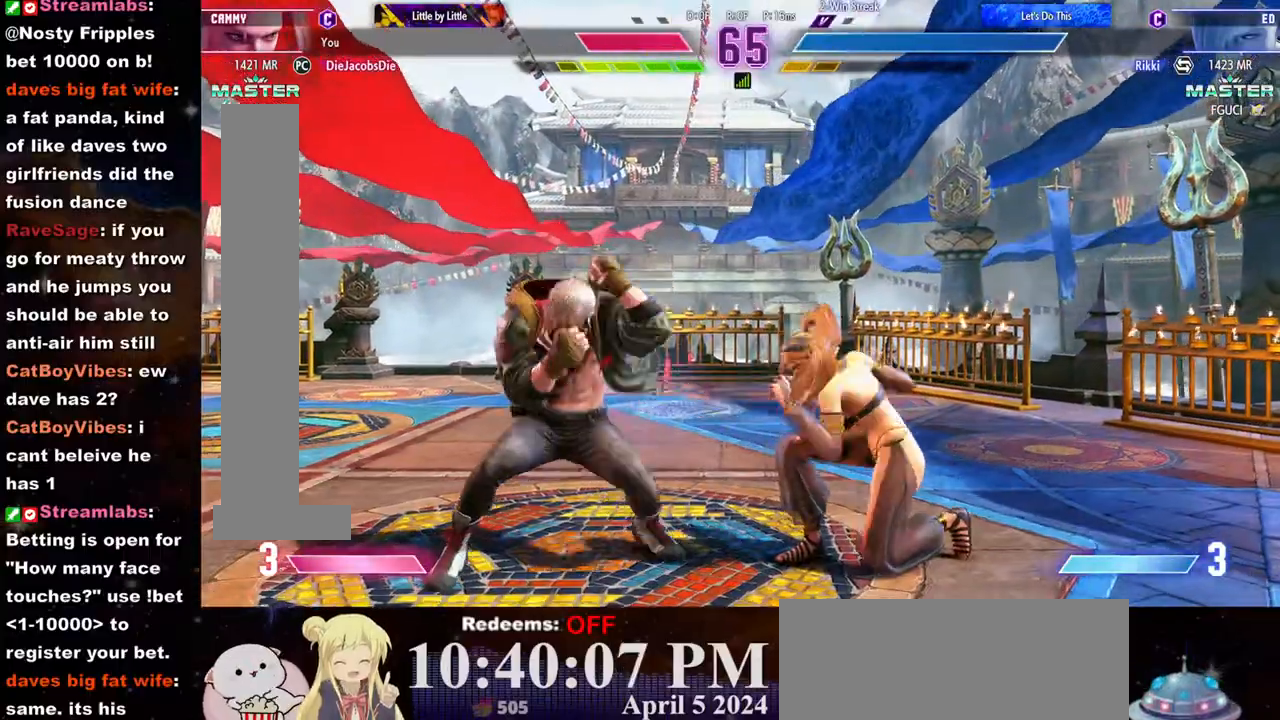
{"buttons": ["CIRCLE"], "left_stick": "center", "events": [[450, "CIRCLE", "down"], [500, "left_stick", "center"]]}
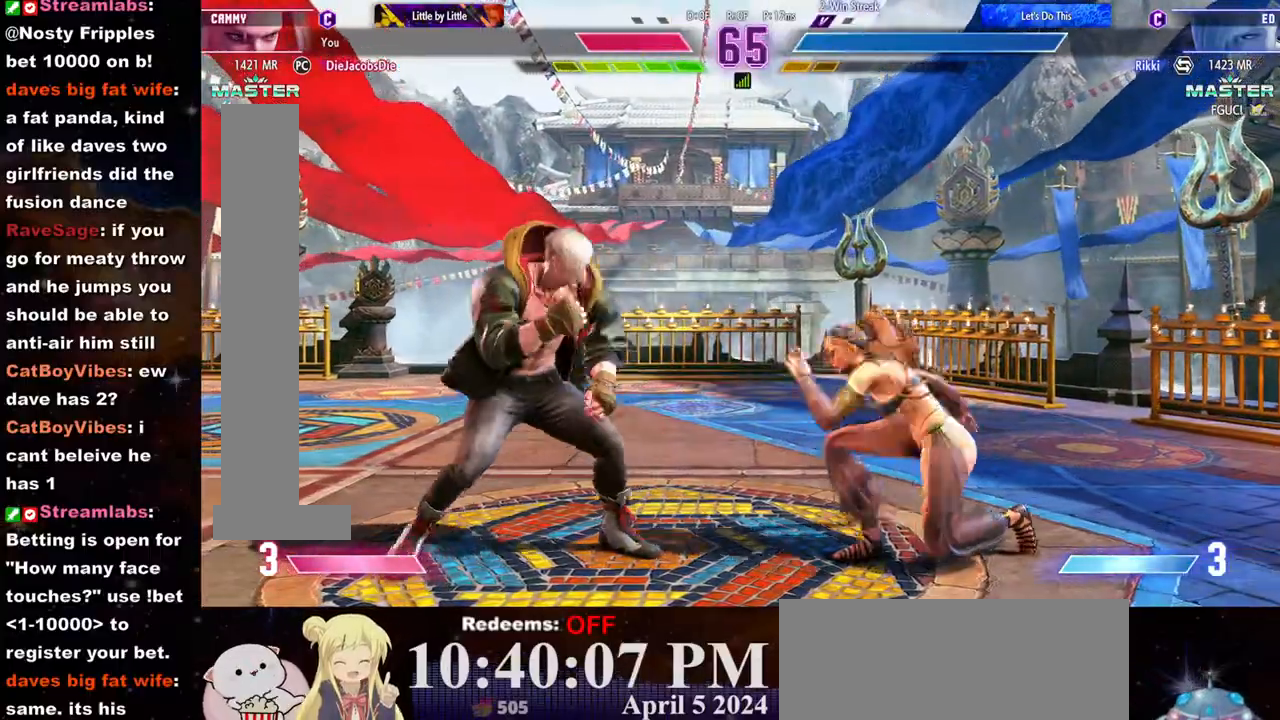
{"buttons": [], "left_stick": "right", "events": [[17, "CIRCLE", "up"], [50, "L2", "down"], [100, "left_stick", "right"], [133, "L2", "up"]]}
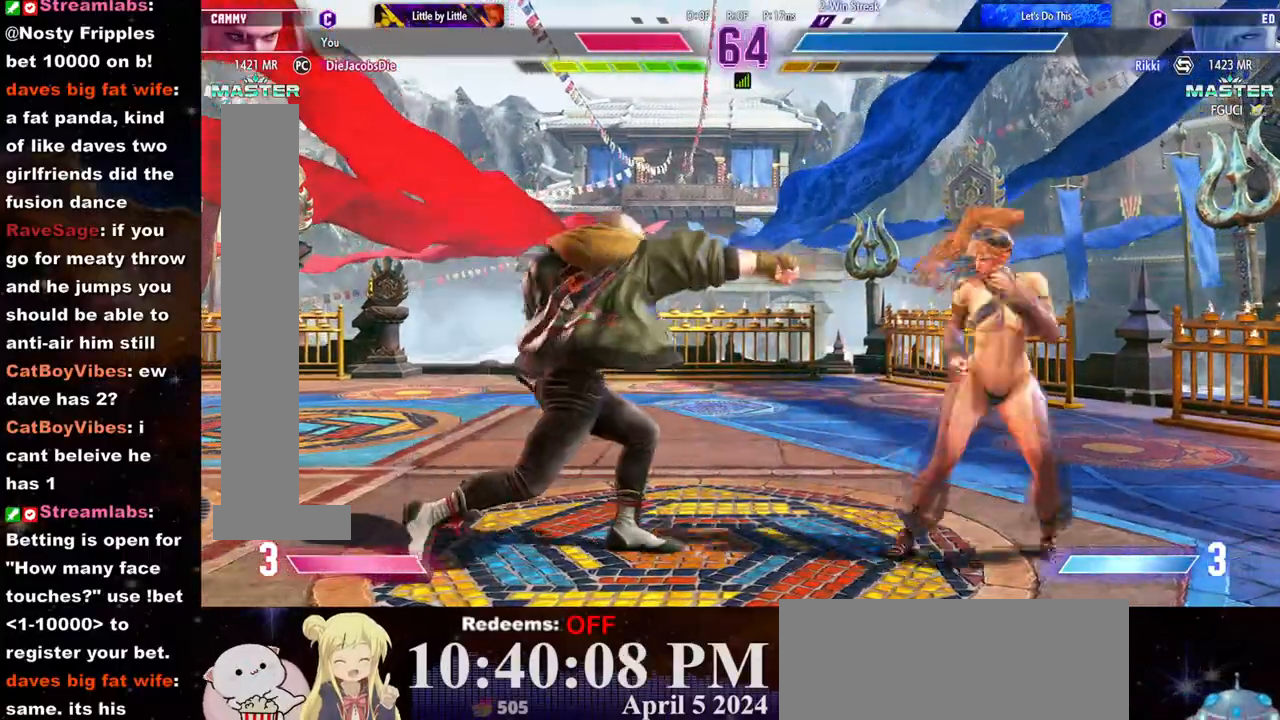
{"buttons": [], "left_stick": "right", "events": [[150, "left_stick", "center"], [183, "R2", "down"], [233, "R2", "up"], [467, "left_stick", "right"]]}
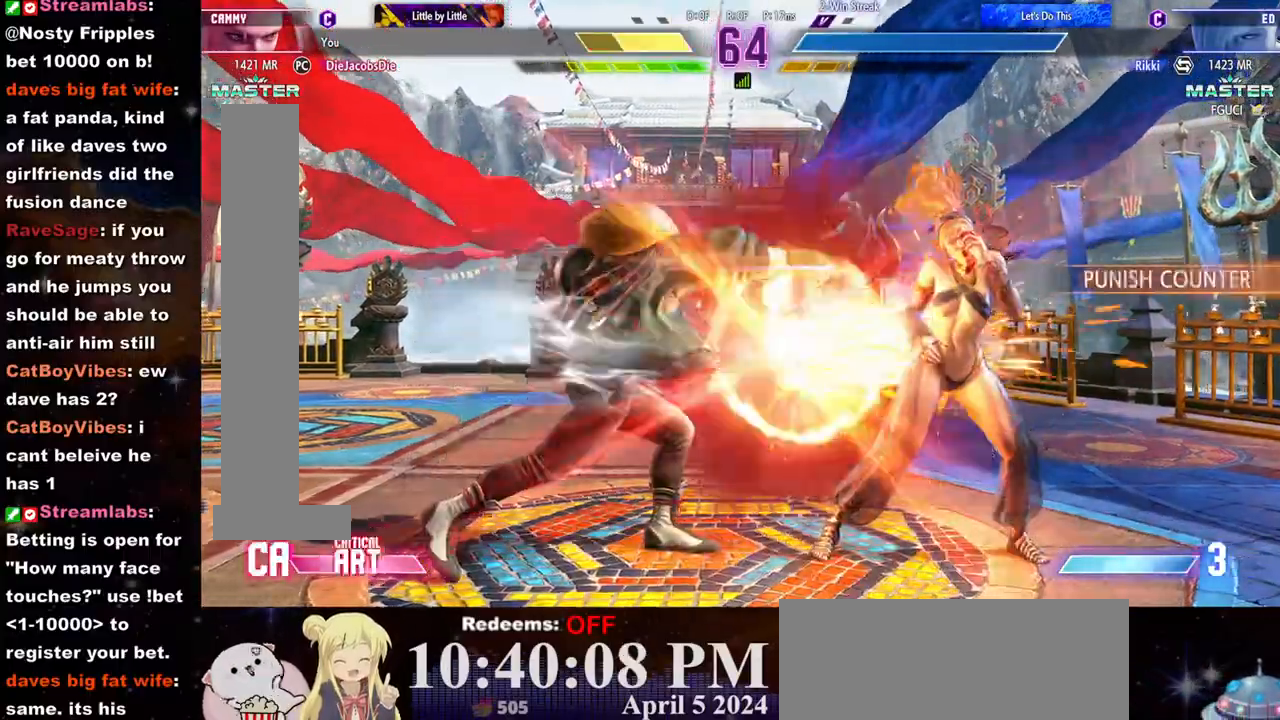
{"buttons": [], "left_stick": "right", "events": []}
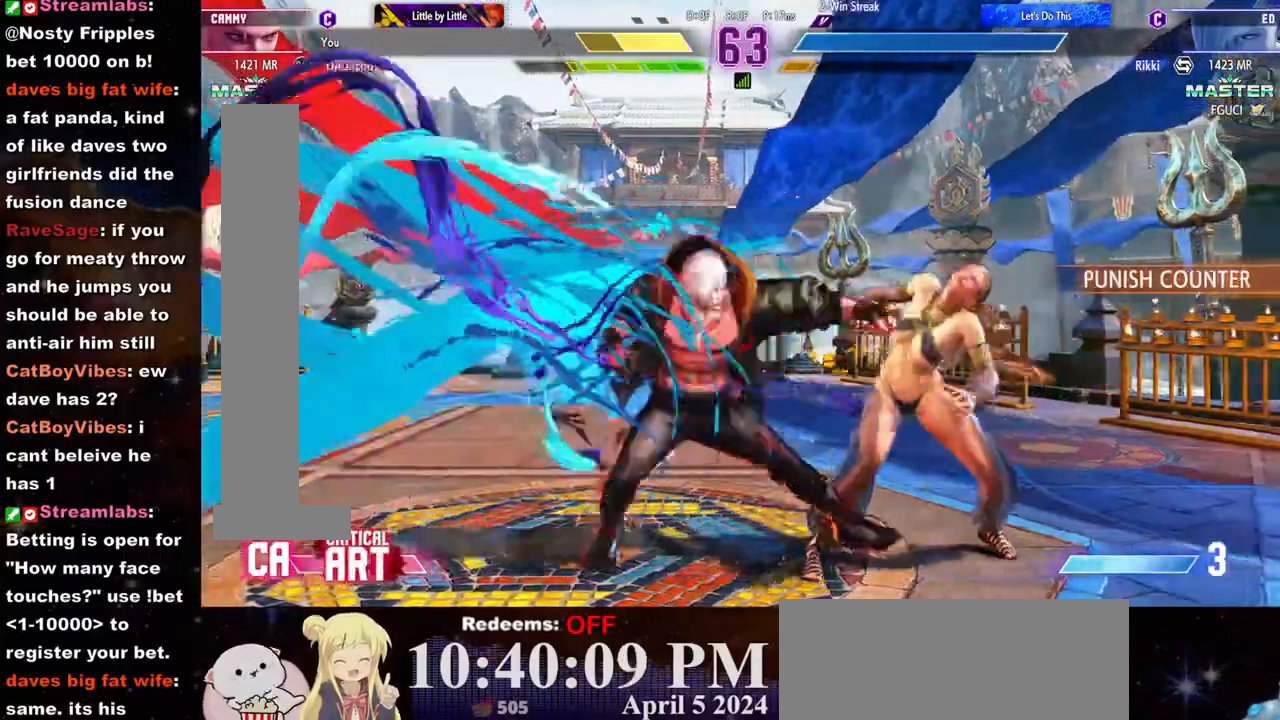
{"buttons": [], "left_stick": "left", "events": [[200, "left_stick", "left"], [267, "CIRCLE", "down"], [267, "CROSS", "down"], [333, "CIRCLE", "up"], [333, "CROSS", "up"], [400, "CIRCLE", "down"], [400, "CROSS", "down"], [450, "CIRCLE", "up"], [450, "CROSS", "up"]]}
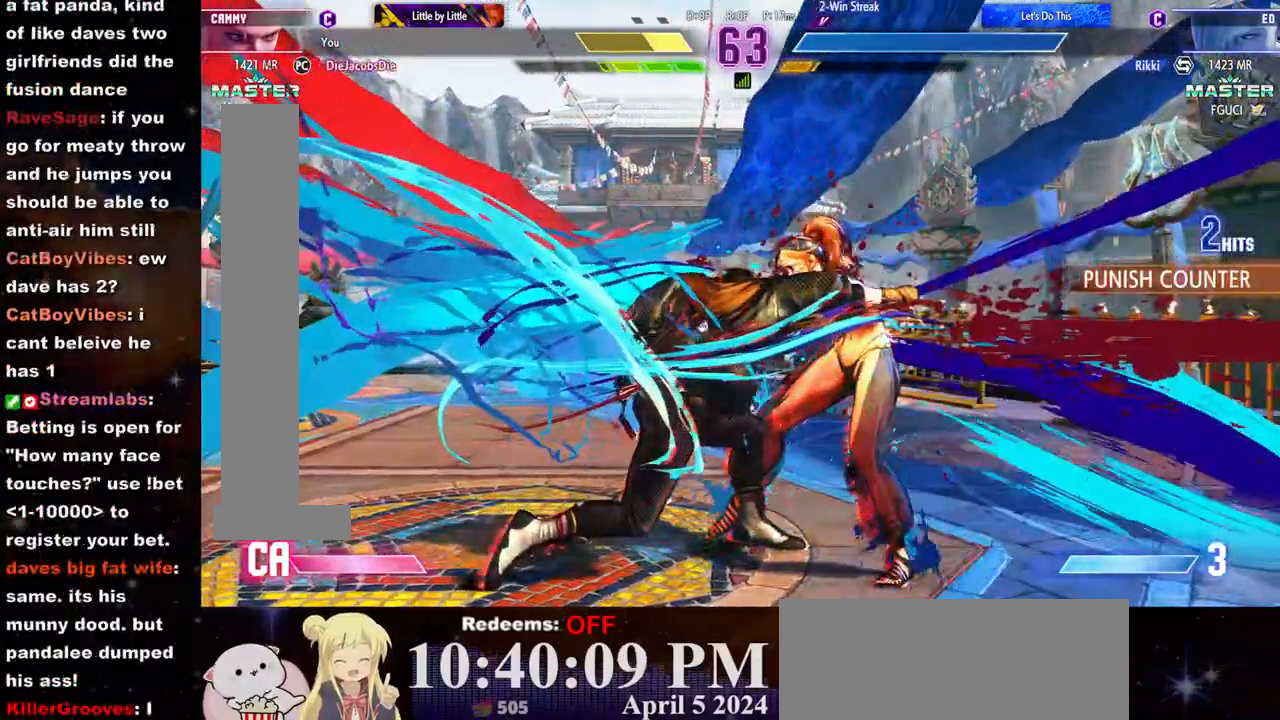
{"buttons": [], "left_stick": "left", "events": [[17, "CIRCLE", "down"], [17, "CROSS", "down"], [83, "CIRCLE", "up"], [83, "CROSS", "up"], [133, "CROSS", "down"], [150, "CIRCLE", "down"], [200, "CROSS", "up"], [217, "CIRCLE", "up"], [267, "CIRCLE", "down"], [267, "CROSS", "down"], [333, "CROSS", "up"], [350, "CIRCLE", "up"], [417, "CIRCLE", "down"], [417, "CROSS", "down"], [467, "CROSS", "up"], [483, "CIRCLE", "up"]]}
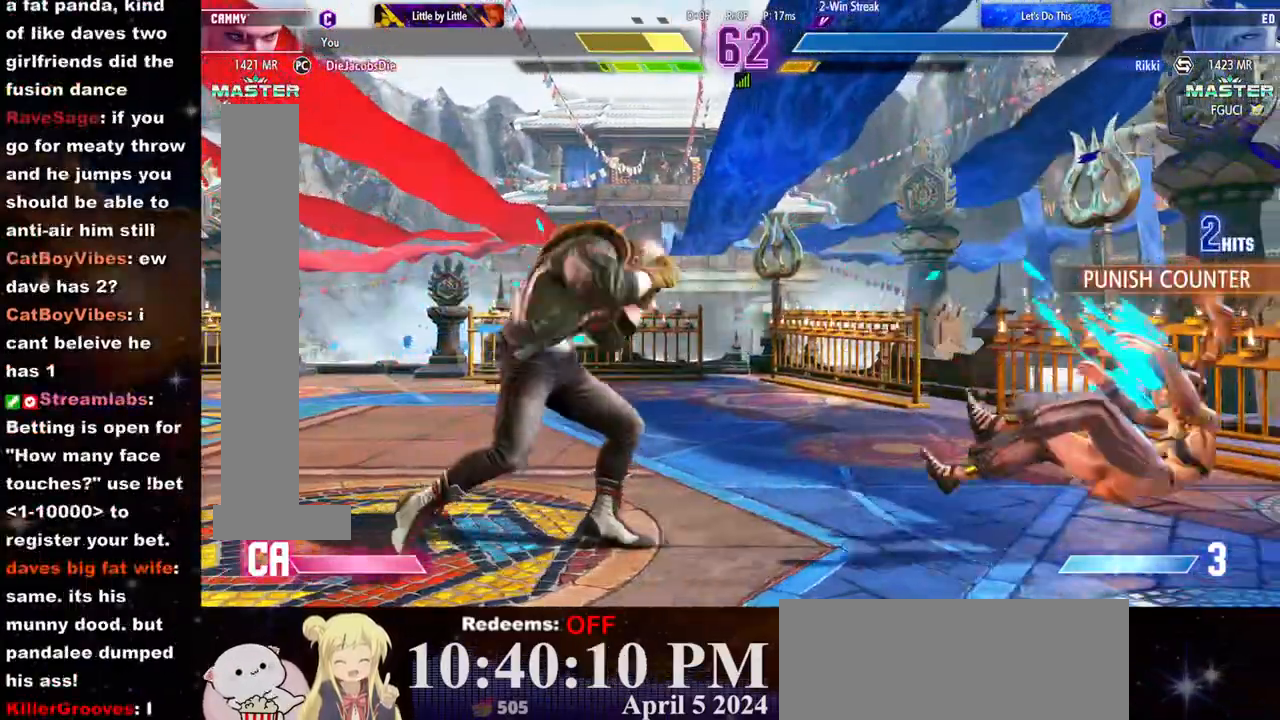
{"buttons": [], "left_stick": "down-right", "events": [[217, "left_stick", "center"], [333, "left_stick", "right"], [417, "left_stick", "down-right"]]}
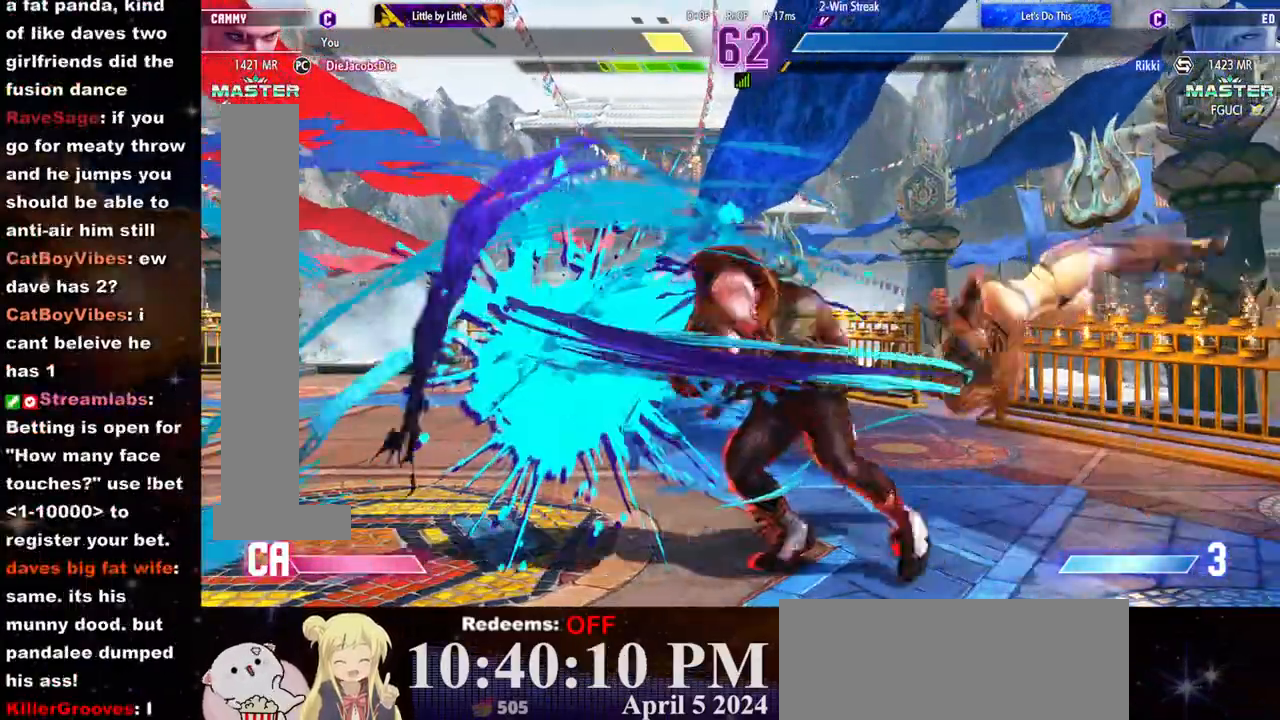
{"buttons": ["L1"], "left_stick": "right", "events": [[250, "L1", "down"], [250, "L2", "down"], [383, "L2", "up"], [383, "left_stick", "right"]]}
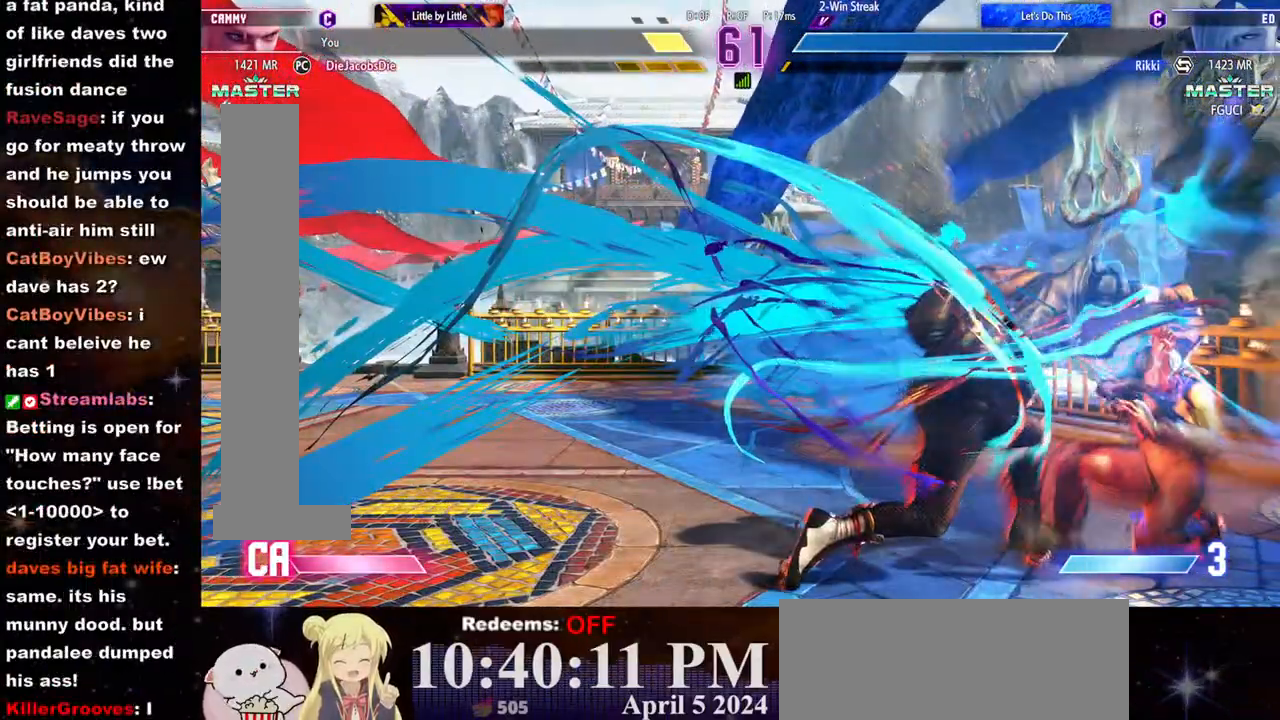
{"buttons": [], "left_stick": "center", "events": [[83, "L1", "up"], [83, "left_stick", "center"]]}
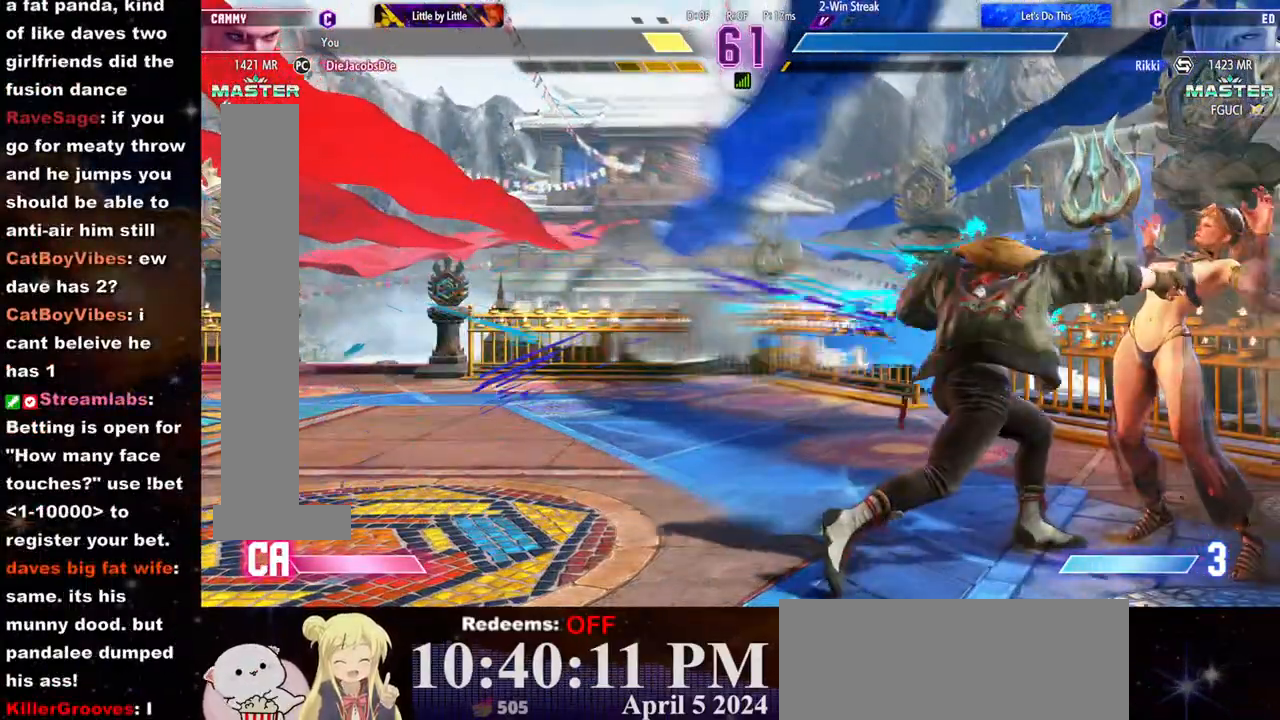
{"buttons": [], "left_stick": "center", "events": []}
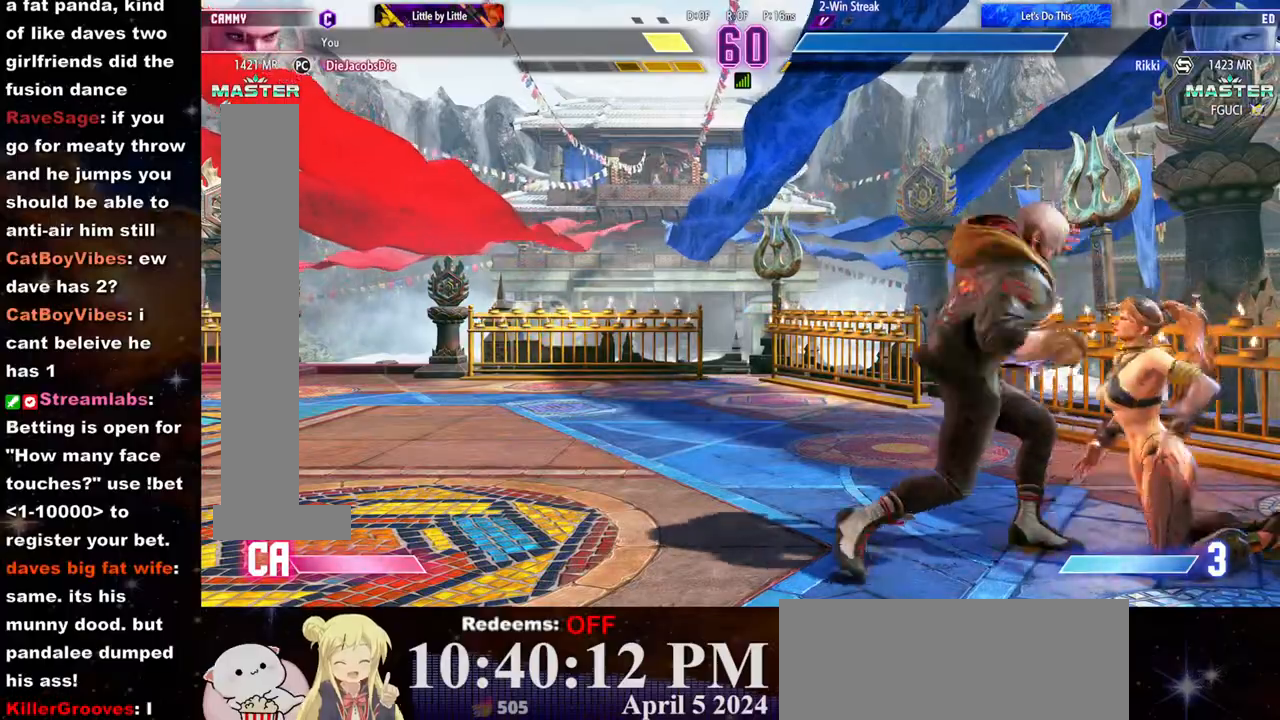
{"buttons": [], "left_stick": "center", "events": [[133, "left_stick", "down-right"], [400, "left_stick", "center"]]}